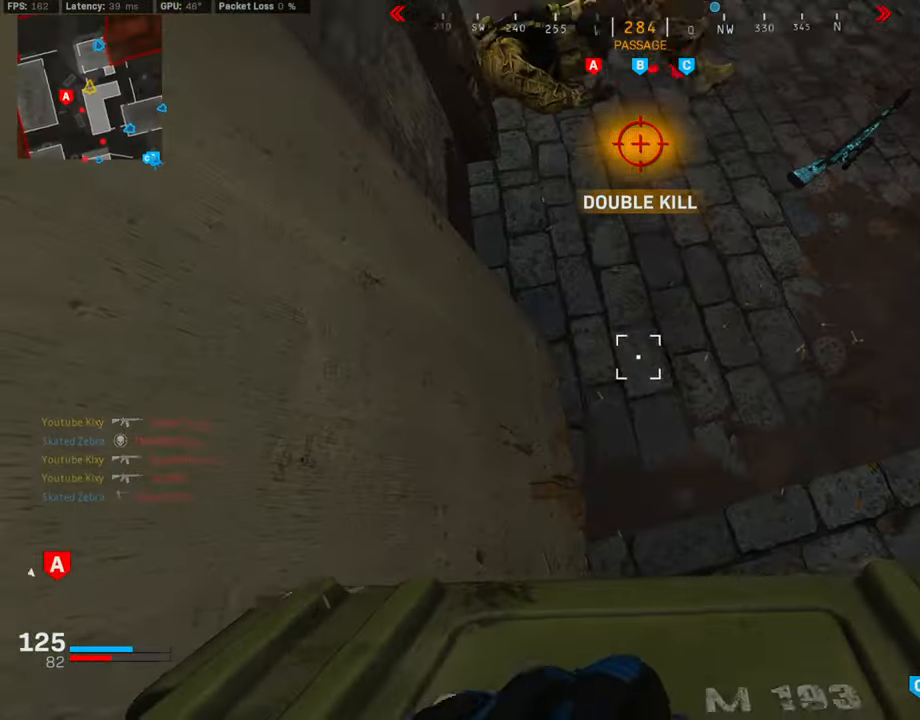
Gameplay with a controller (PlayStation layout); each line is a JSON object with the inputs held at the frame after it. "events" lists button and stick changes between this image and that frame as [ms after this image, input, new state], when the widget could be followed in between.
{"buttons": [], "left_stick": "right", "right_stick": "down-left", "events": [[169, "right_stick", "up-left"], [270, "right_stick", "center"], [371, "left_stick", "right"], [455, "right_stick", "down-left"]]}
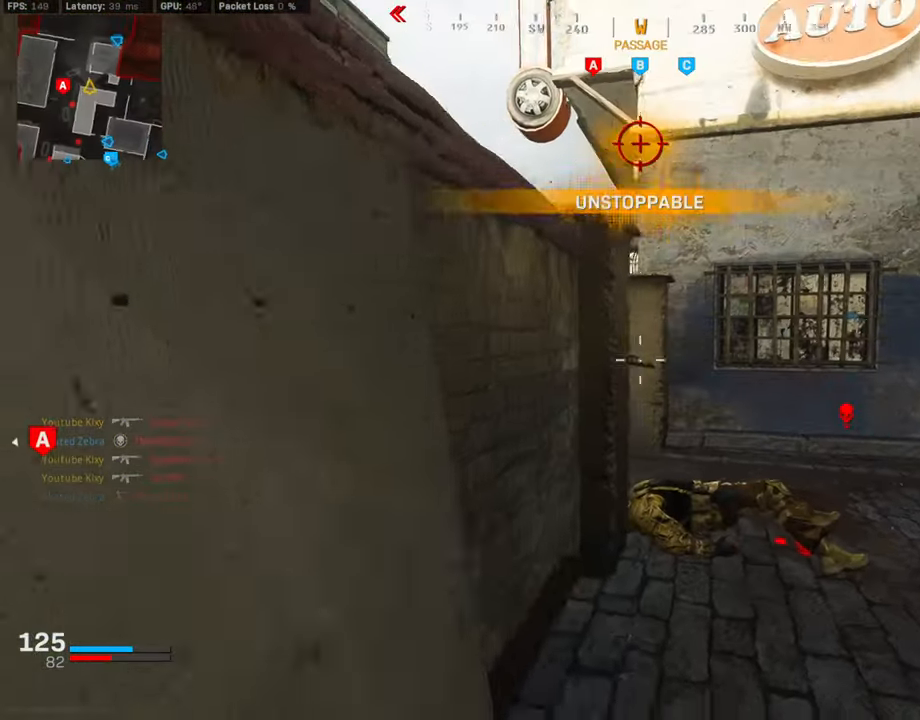
{"buttons": ["L1", "R1"], "left_stick": "up-right", "right_stick": "right", "events": [[34, "right_stick", "center"], [51, "L1", "down"], [152, "left_stick", "center"], [337, "left_stick", "up-right"], [337, "right_stick", "right"], [405, "R1", "down"]]}
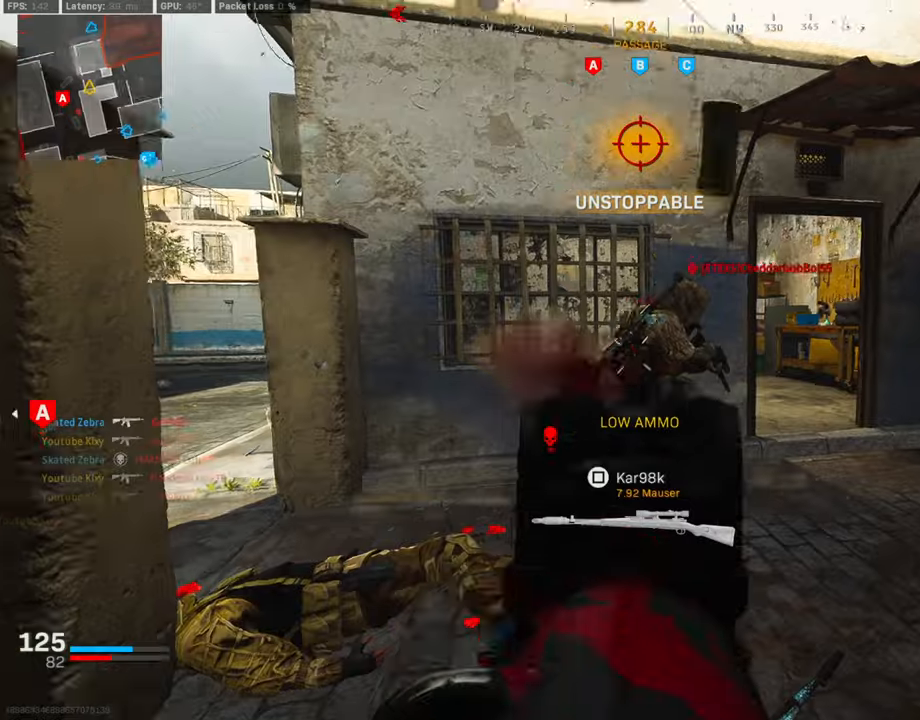
{"buttons": [], "left_stick": "down-left", "right_stick": "center", "events": [[236, "right_stick", "center"], [270, "L1", "up"], [286, "left_stick", "down-left"], [303, "R1", "up"], [320, "right_stick", "down"], [371, "right_stick", "down-left"], [472, "right_stick", "center"]]}
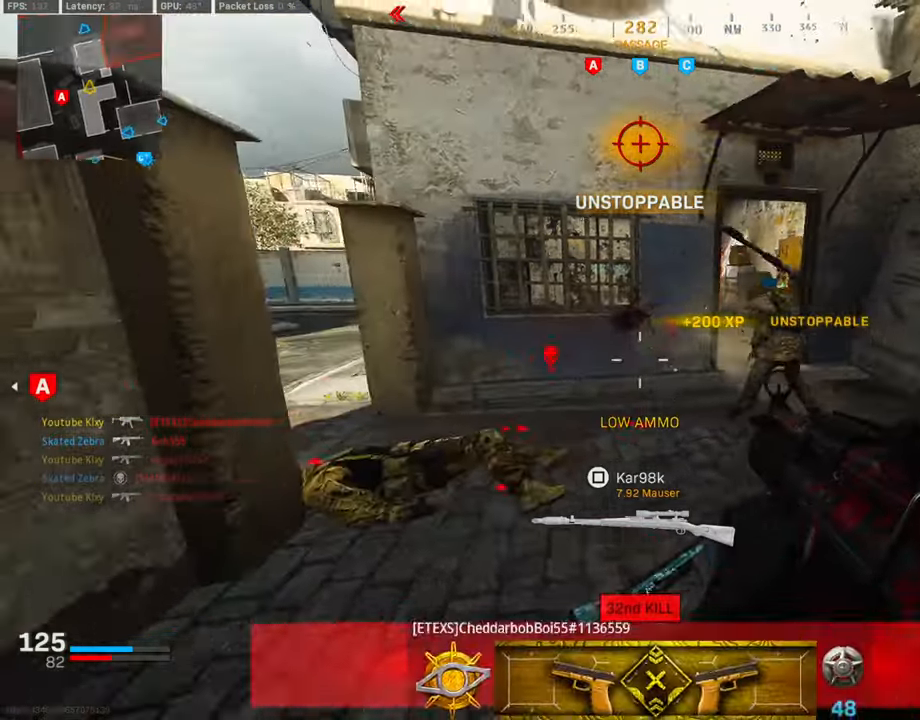
{"buttons": [], "left_stick": "center", "right_stick": "center", "events": [[16, "left_stick", "left"], [33, "right_stick", "down"], [185, "right_stick", "center"], [269, "left_stick", "center"]]}
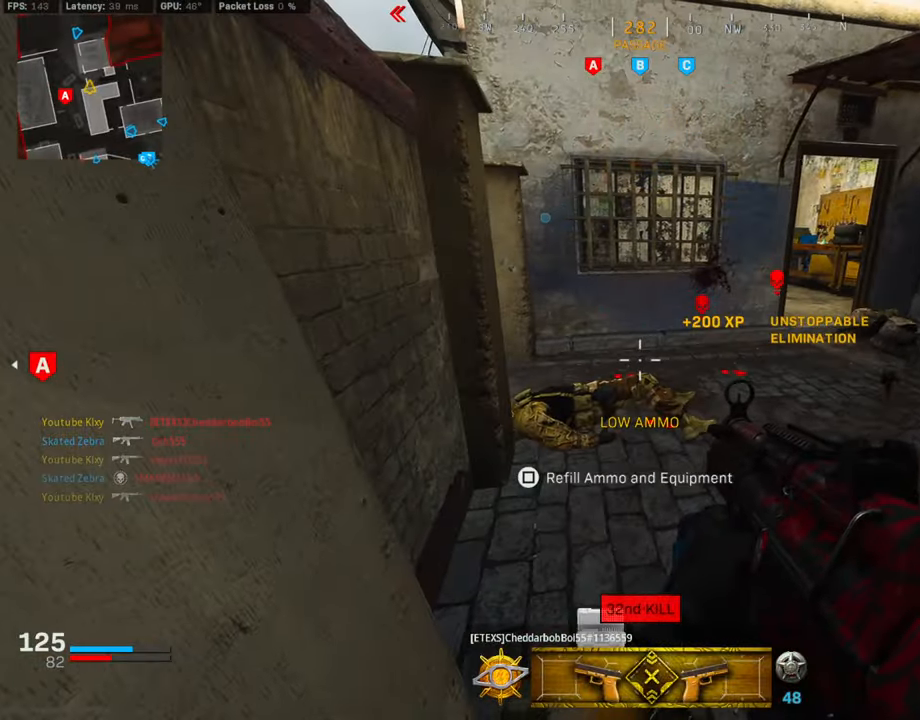
{"buttons": [], "left_stick": "center", "right_stick": "center", "events": [[102, "SQUARE", "down"], [169, "SQUARE", "up"]]}
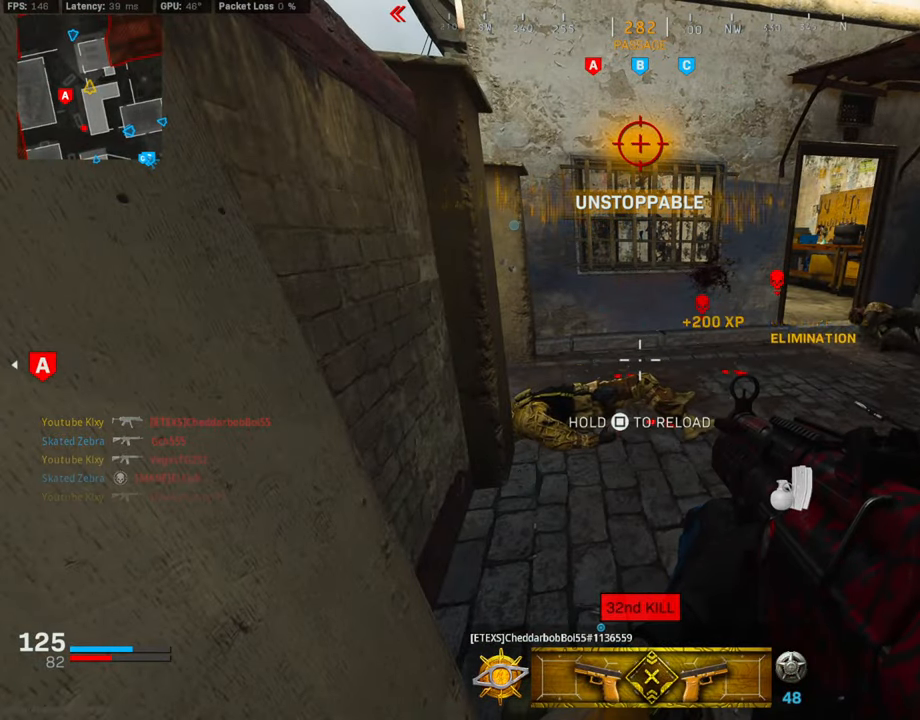
{"buttons": ["SQUARE"], "left_stick": "up-left", "right_stick": "center", "events": [[101, "SQUARE", "down"], [253, "left_stick", "up-right"], [422, "left_stick", "up-left"]]}
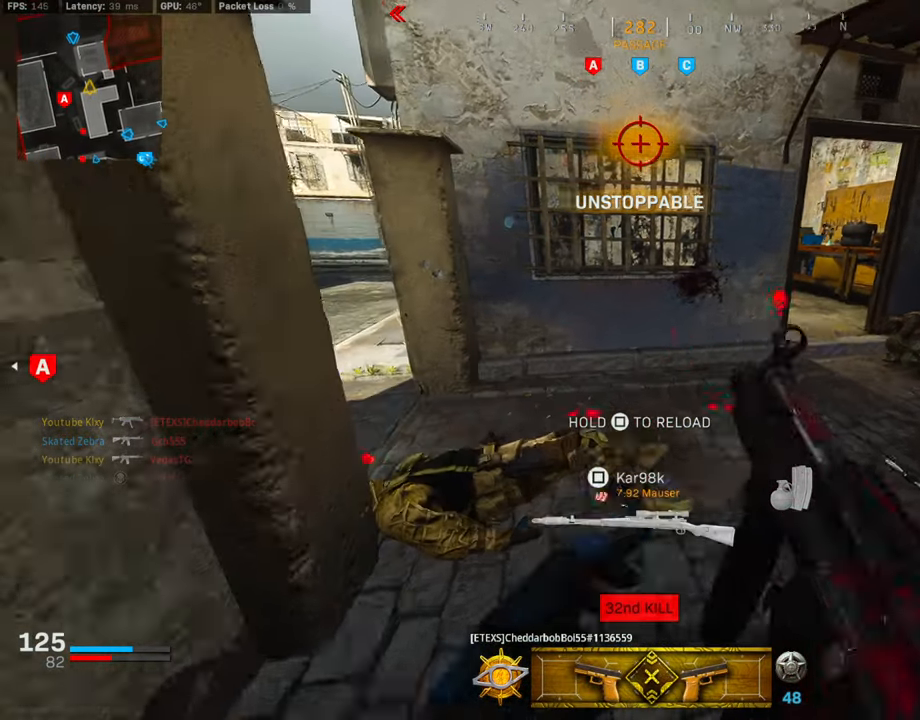
{"buttons": [], "left_stick": "up-right", "right_stick": "left", "events": [[34, "left_stick", "down-left"], [67, "SQUARE", "up"], [169, "left_stick", "down-right"], [185, "right_stick", "left"], [337, "right_stick", "center"], [354, "left_stick", "up-right"], [472, "right_stick", "left"]]}
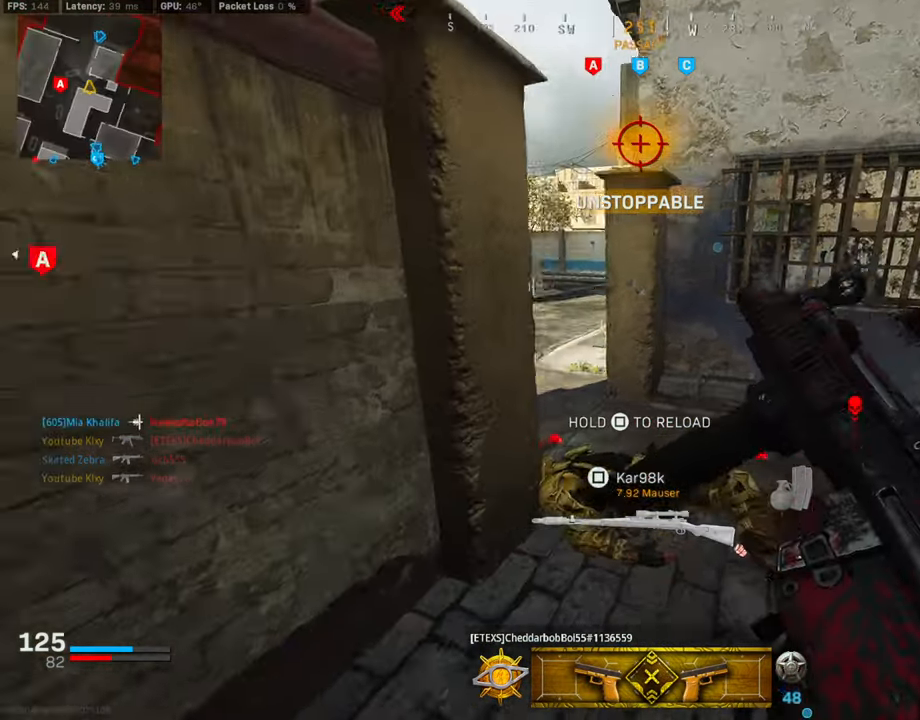
{"buttons": [], "left_stick": "up-right", "right_stick": "center", "events": [[152, "right_stick", "center"], [219, "right_stick", "left"], [371, "right_stick", "center"]]}
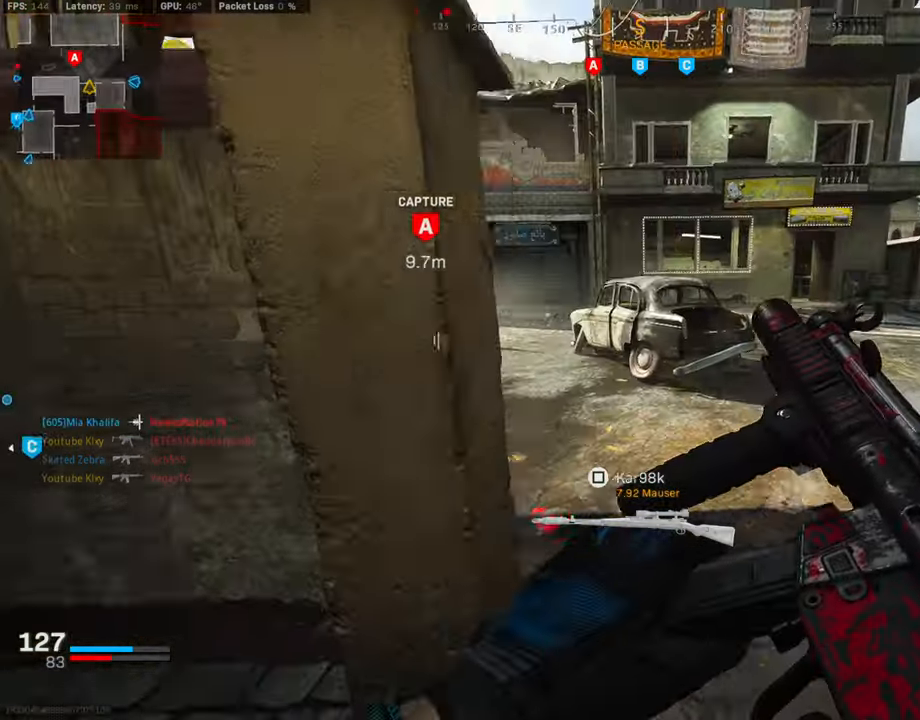
{"buttons": ["R3"], "left_stick": "up", "right_stick": "center", "events": [[16, "right_stick", "left"], [50, "L3", "down"], [168, "left_stick", "up"], [202, "right_stick", "center"], [286, "right_stick", "left"], [354, "R3", "down"], [404, "R3", "up"], [404, "right_stick", "center"], [421, "L3", "up"], [472, "R3", "down"]]}
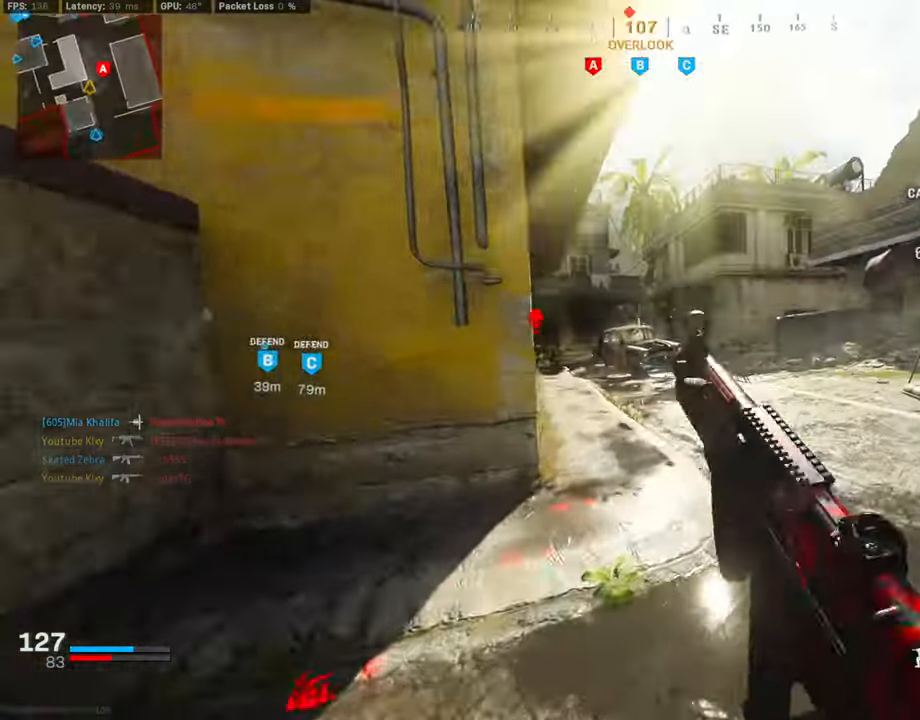
{"buttons": ["L1", "R1"], "left_stick": "up-left", "right_stick": "center", "events": [[16, "L3", "down"], [84, "CROSS", "down"], [84, "L1", "down"], [84, "R3", "up"], [84, "right_stick", "left"], [101, "L3", "up"], [134, "left_stick", "up-right"], [202, "right_stick", "center"], [236, "CROSS", "up"], [252, "left_stick", "up-left"], [320, "left_stick", "left"], [370, "R1", "down"], [488, "left_stick", "up-left"]]}
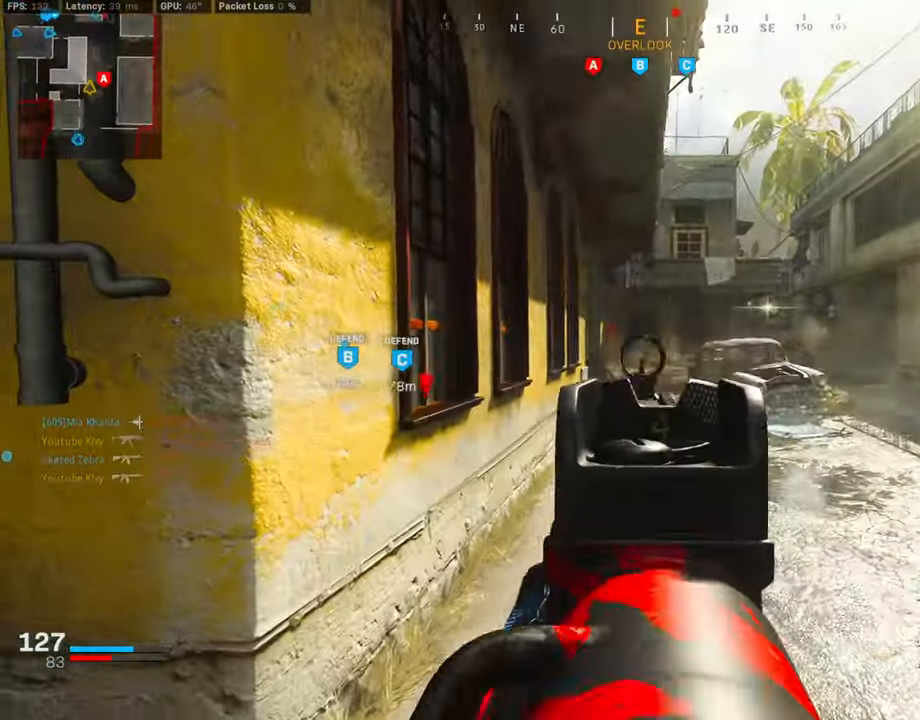
{"buttons": ["CROSS", "L1"], "left_stick": "up", "right_stick": "right", "events": [[34, "right_stick", "down"], [51, "left_stick", "up"], [101, "L1", "up"], [101, "R1", "up"], [152, "right_stick", "center"], [169, "L3", "down"], [287, "right_stick", "right"], [371, "CROSS", "down"], [422, "L1", "down"], [439, "L3", "up"]]}
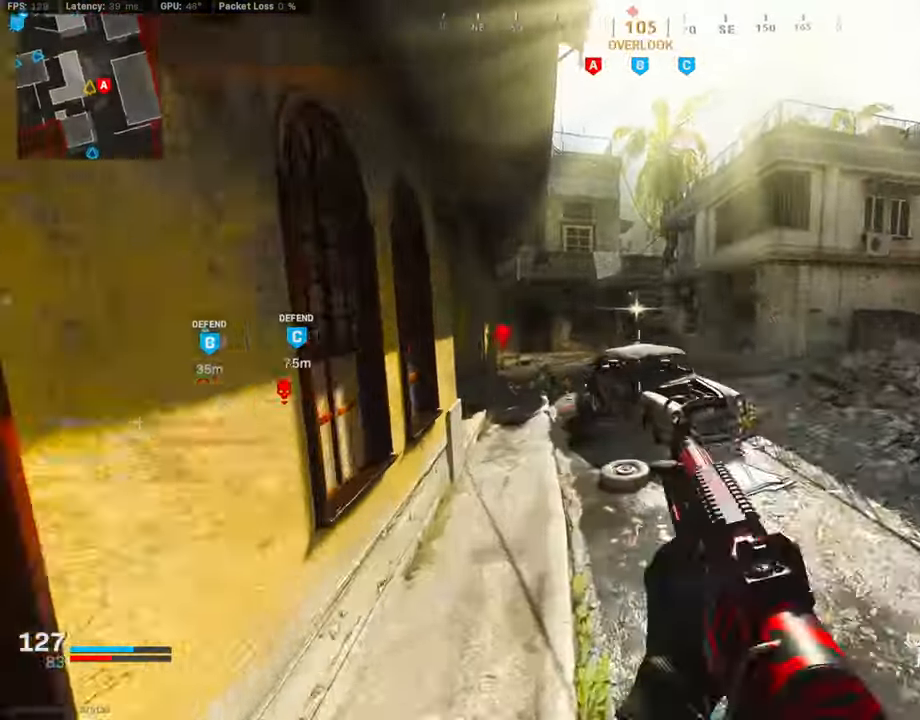
{"buttons": ["L1", "R1"], "left_stick": "up", "right_stick": "center", "events": [[17, "CROSS", "up"], [34, "right_stick", "up-left"], [101, "right_stick", "up"], [219, "R1", "down"], [388, "right_stick", "center"]]}
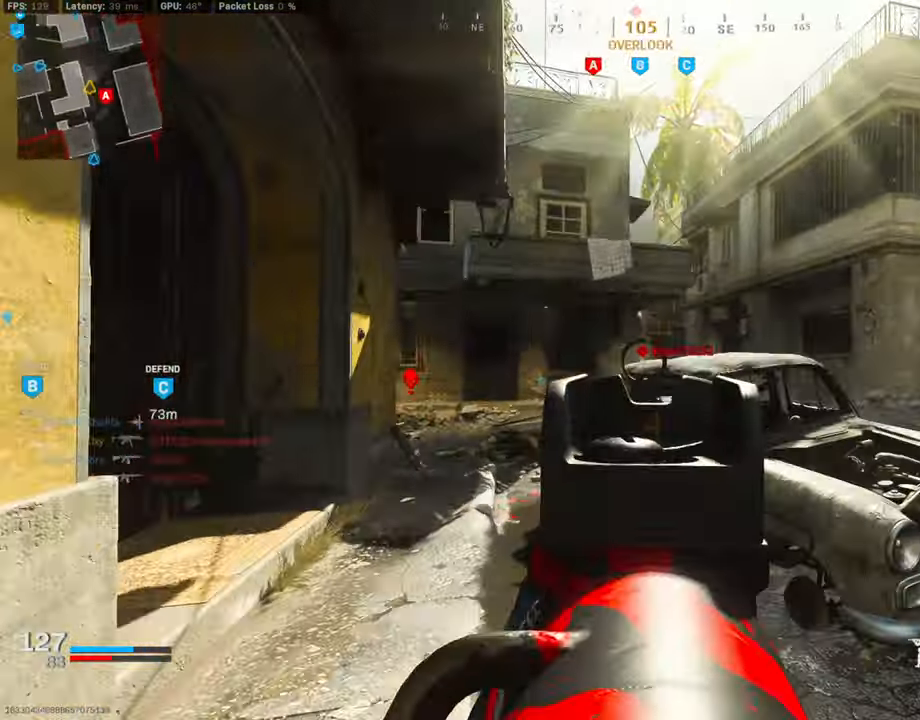
{"buttons": ["L1", "R1"], "left_stick": "up-left", "right_stick": "center", "events": [[67, "right_stick", "down-right"], [185, "right_stick", "center"], [303, "left_stick", "up-left"], [388, "right_stick", "down"], [455, "right_stick", "center"]]}
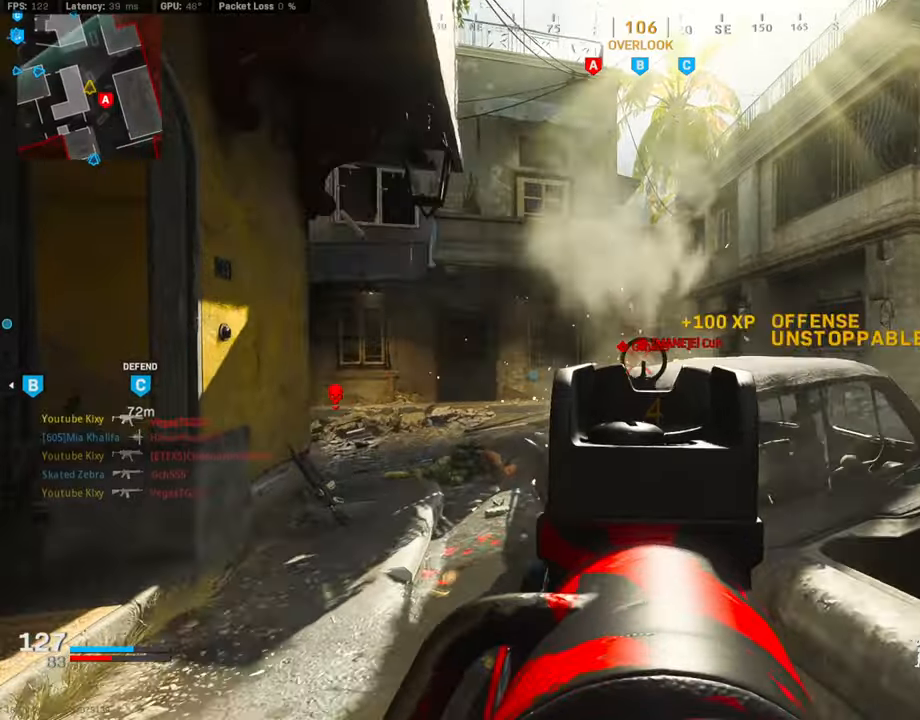
{"buttons": ["L1", "R1"], "left_stick": "up-left", "right_stick": "center", "events": [[269, "right_stick", "down-right"], [303, "left_stick", "up"], [371, "right_stick", "center"], [489, "left_stick", "up-left"]]}
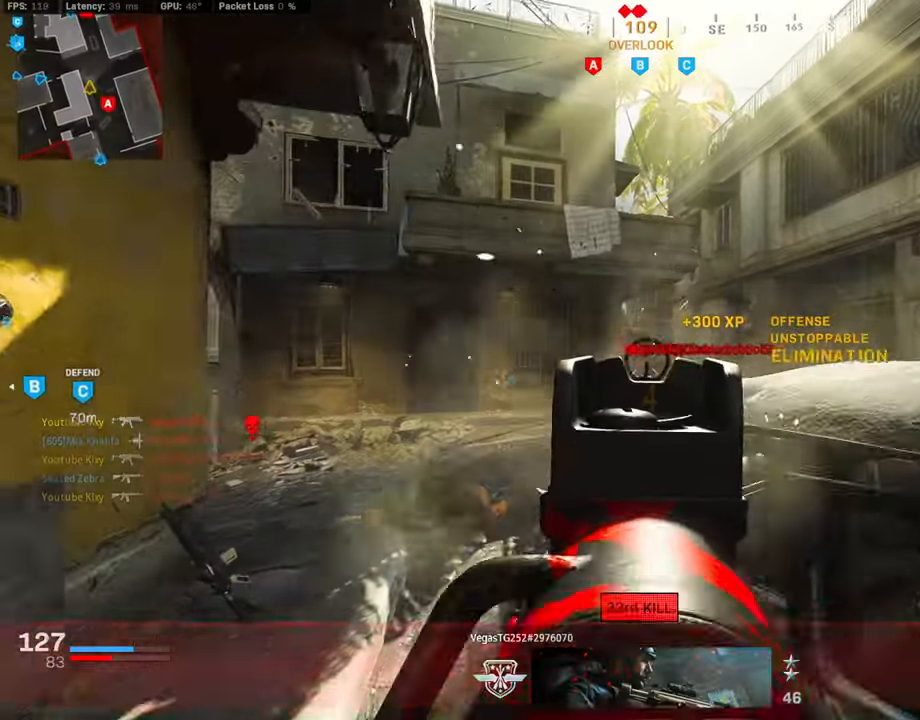
{"buttons": ["L1", "R1"], "left_stick": "up-left", "right_stick": "center", "events": [[135, "right_stick", "down"], [220, "right_stick", "center"], [304, "right_stick", "down"], [422, "right_stick", "center"]]}
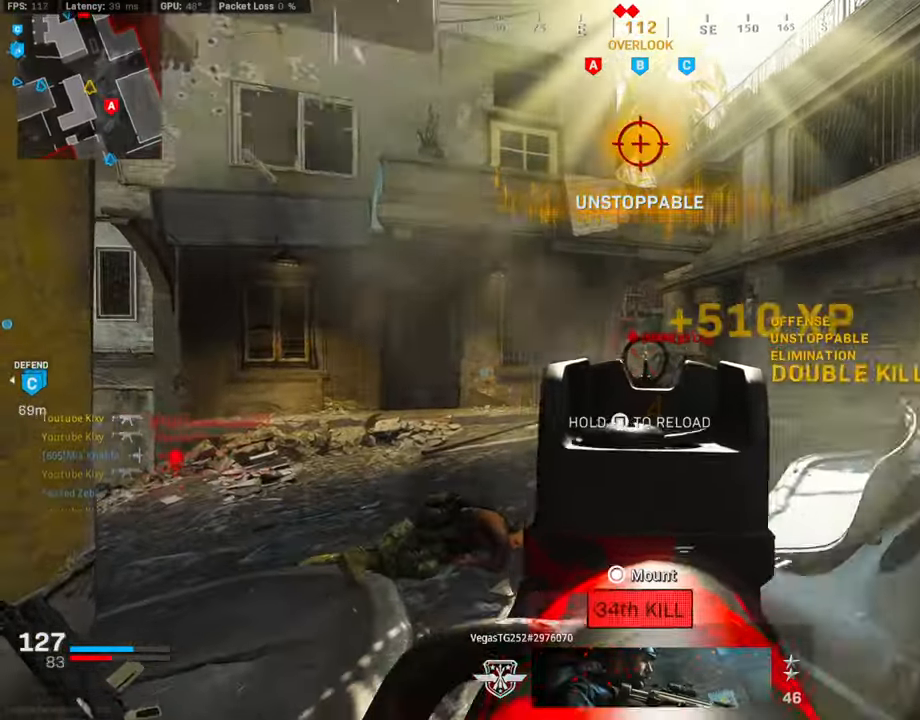
{"buttons": ["L3"], "left_stick": "up-left", "right_stick": "left", "events": [[287, "right_stick", "down-right"], [371, "L1", "up"], [388, "right_stick", "center"], [456, "R1", "up"], [489, "L3", "down"], [489, "right_stick", "left"]]}
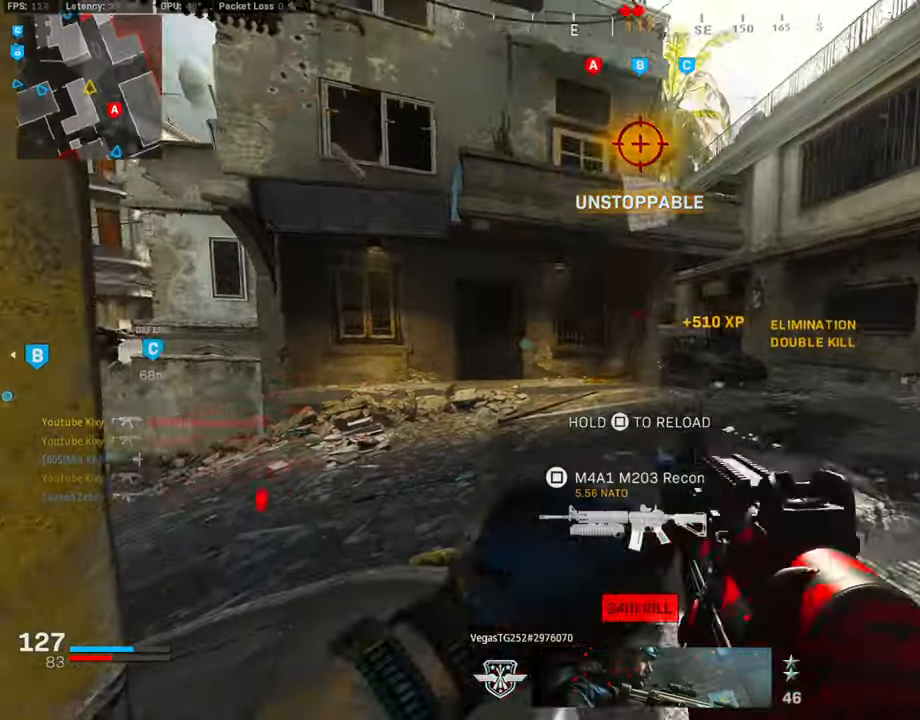
{"buttons": [], "left_stick": "up-left", "right_stick": "center", "events": [[135, "right_stick", "center"], [219, "right_stick", "right"], [371, "CROSS", "down"], [438, "L3", "up"], [455, "right_stick", "center"], [506, "CROSS", "up"]]}
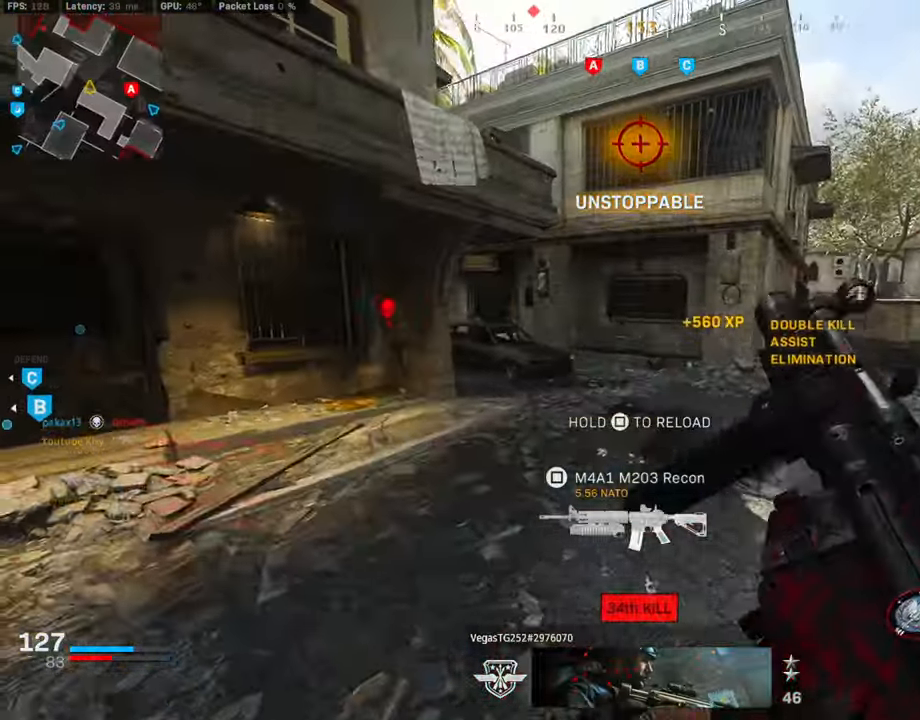
{"buttons": [], "left_stick": "up-left", "right_stick": "center", "events": [[17, "left_stick", "down-left"], [101, "left_stick", "center"], [219, "left_stick", "up-left"]]}
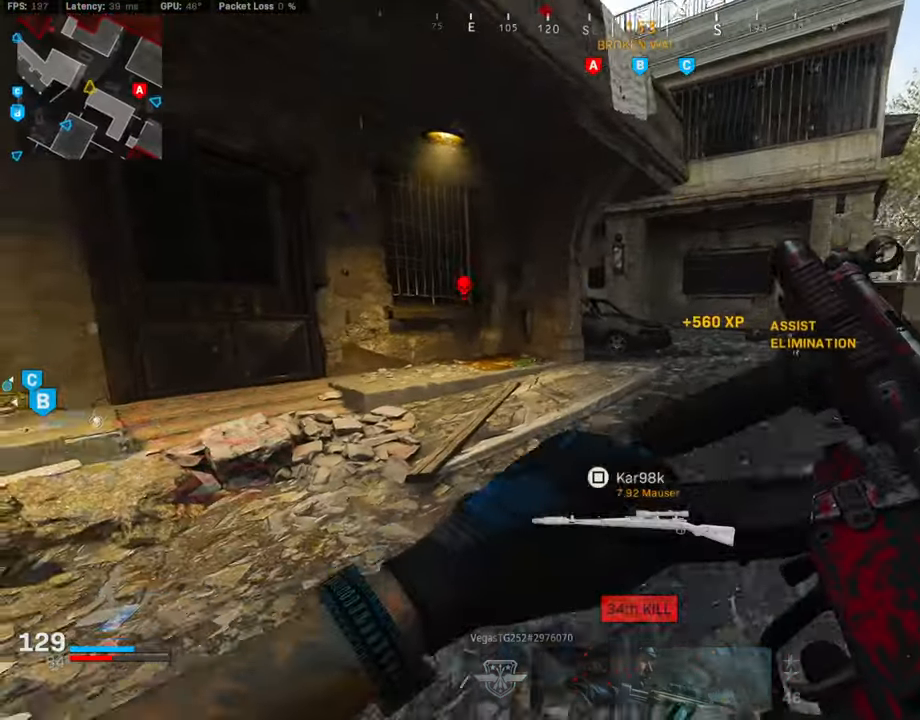
{"buttons": ["TRIANGLE"], "left_stick": "up", "right_stick": "center", "events": [[101, "left_stick", "up"], [253, "L3", "down"], [303, "CIRCLE", "down"], [371, "CIRCLE", "up"], [371, "TRIANGLE", "down"], [388, "L3", "up"], [455, "TRIANGLE", "up"], [489, "TRIANGLE", "down"]]}
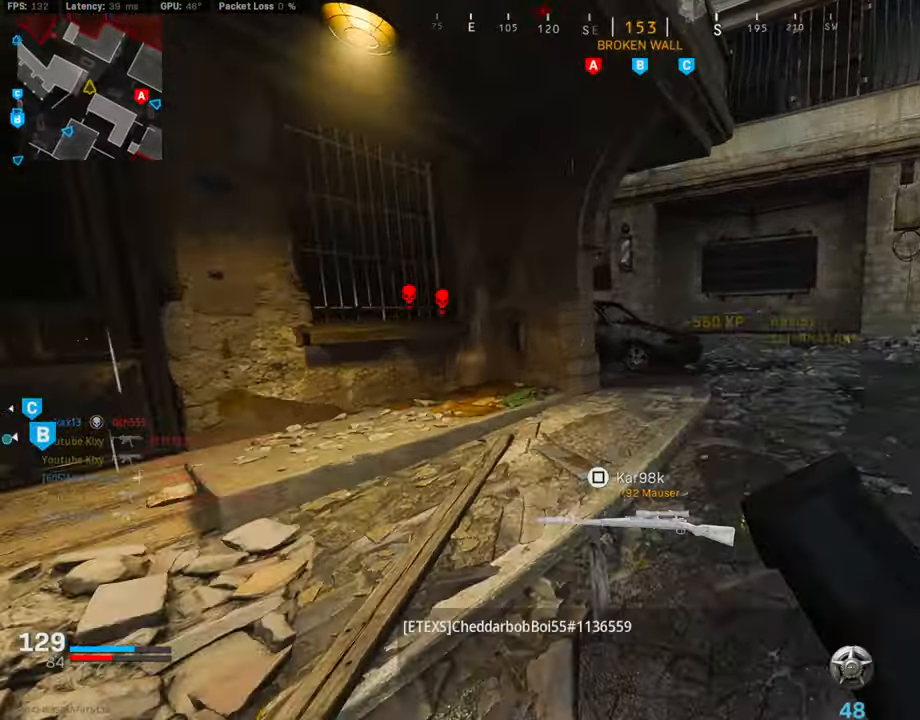
{"buttons": [], "left_stick": "left", "right_stick": "center", "events": [[67, "TRIANGLE", "up"], [505, "left_stick", "left"]]}
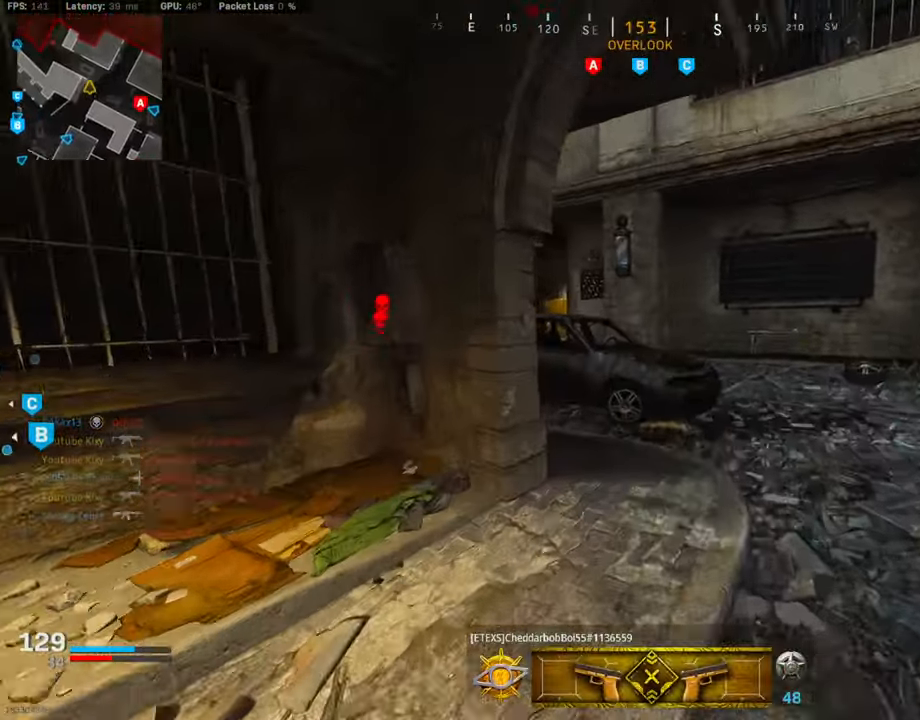
{"buttons": ["L3"], "left_stick": "up", "right_stick": "left", "events": [[34, "right_stick", "left"], [101, "right_stick", "center"], [152, "left_stick", "up-right"], [186, "right_stick", "right"], [287, "L3", "down"], [388, "right_stick", "left"], [405, "left_stick", "up"]]}
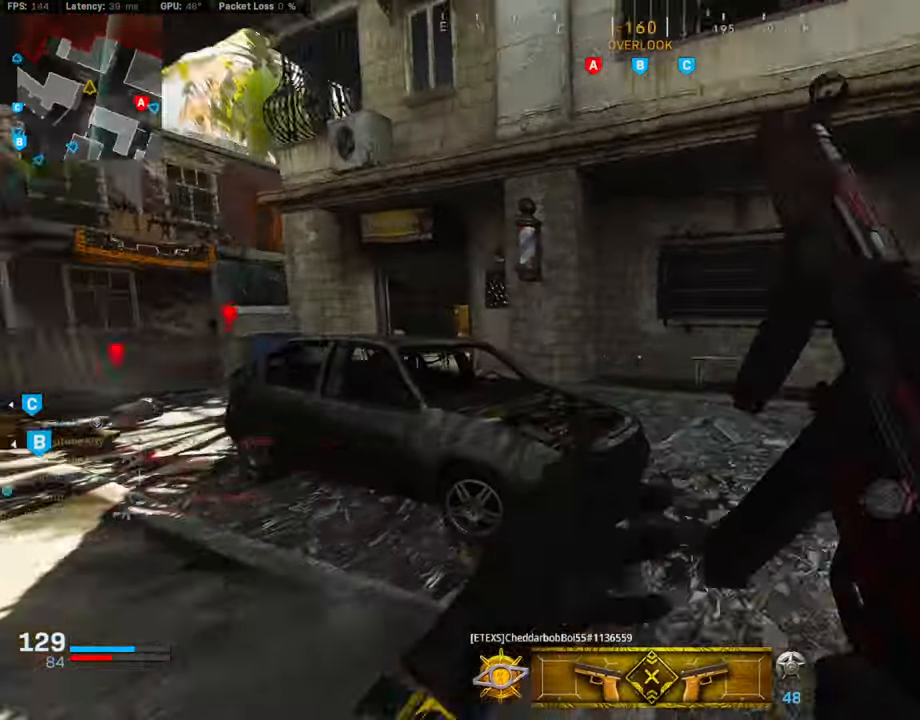
{"buttons": ["L1"], "left_stick": "right", "right_stick": "right", "events": [[51, "R3", "down"], [101, "L3", "up"], [101, "left_stick", "up-right"], [118, "R3", "up"], [186, "R3", "down"], [186, "right_stick", "center"], [202, "CROSS", "down"], [202, "L3", "down"], [253, "L1", "down"], [270, "R3", "up"], [287, "L3", "up"], [337, "CROSS", "up"], [337, "right_stick", "right"], [354, "left_stick", "right"], [405, "right_stick", "center"], [455, "right_stick", "right"]]}
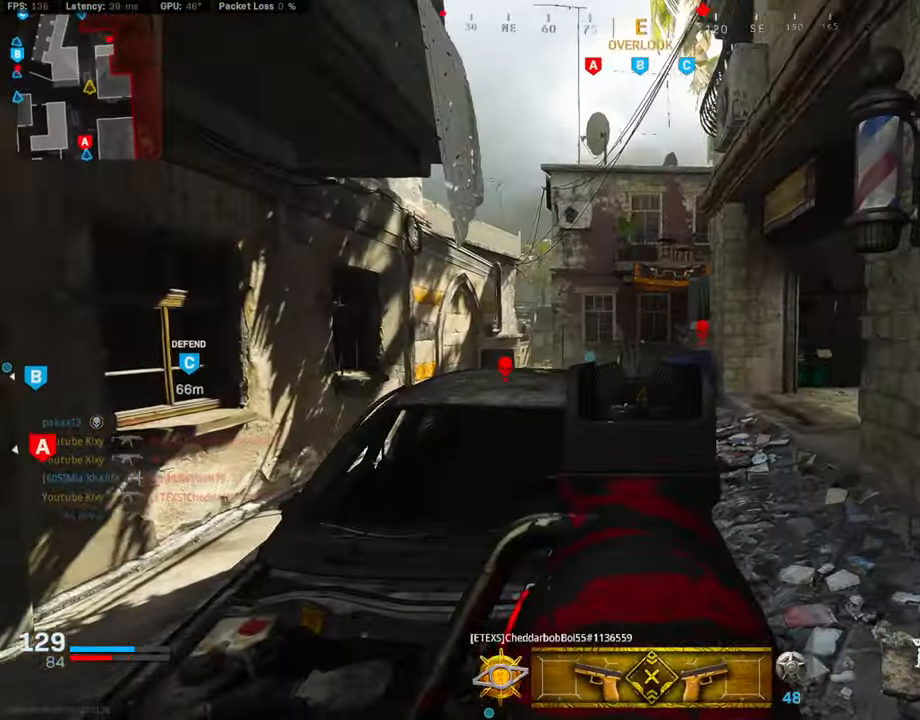
{"buttons": ["L3"], "left_stick": "up", "right_stick": "right", "events": [[50, "right_stick", "center"], [84, "left_stick", "up-right"], [101, "right_stick", "right"], [152, "right_stick", "center"], [185, "L1", "up"], [202, "left_stick", "up"], [253, "L3", "down"], [472, "right_stick", "right"]]}
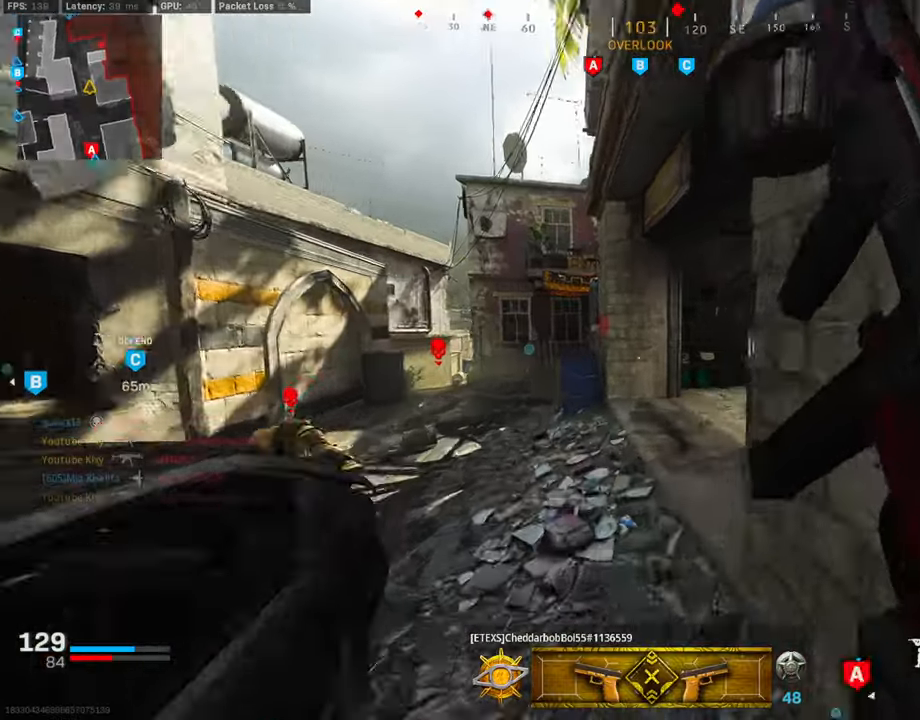
{"buttons": [], "left_stick": "up", "right_stick": "right", "events": [[33, "R3", "down"], [67, "right_stick", "center"], [118, "L3", "up"], [135, "R3", "up"], [135, "right_stick", "right"], [185, "R3", "down"], [202, "L3", "down"], [219, "CROSS", "down"], [219, "right_stick", "center"], [269, "R3", "up"], [286, "right_stick", "right"], [337, "L1", "down"], [337, "L3", "up"], [371, "CROSS", "up"], [387, "right_stick", "center"], [438, "L1", "up"], [455, "right_stick", "right"]]}
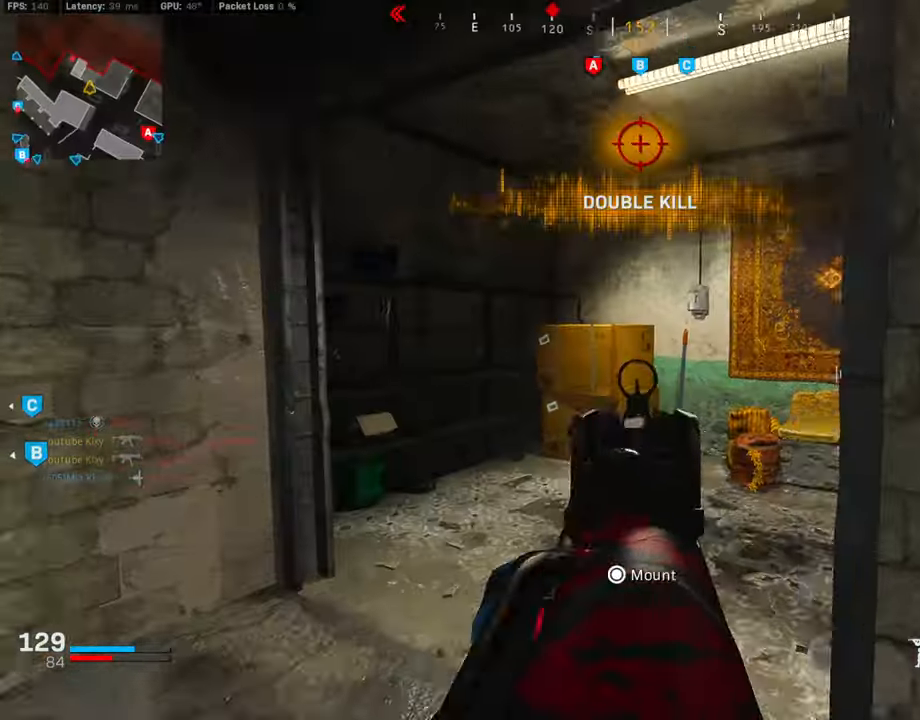
{"buttons": [], "left_stick": "up-left", "right_stick": "center", "events": [[84, "right_stick", "center"], [101, "L3", "down"], [168, "L3", "up"], [219, "right_stick", "left"], [286, "left_stick", "down-left"], [489, "left_stick", "up-left"], [505, "right_stick", "center"]]}
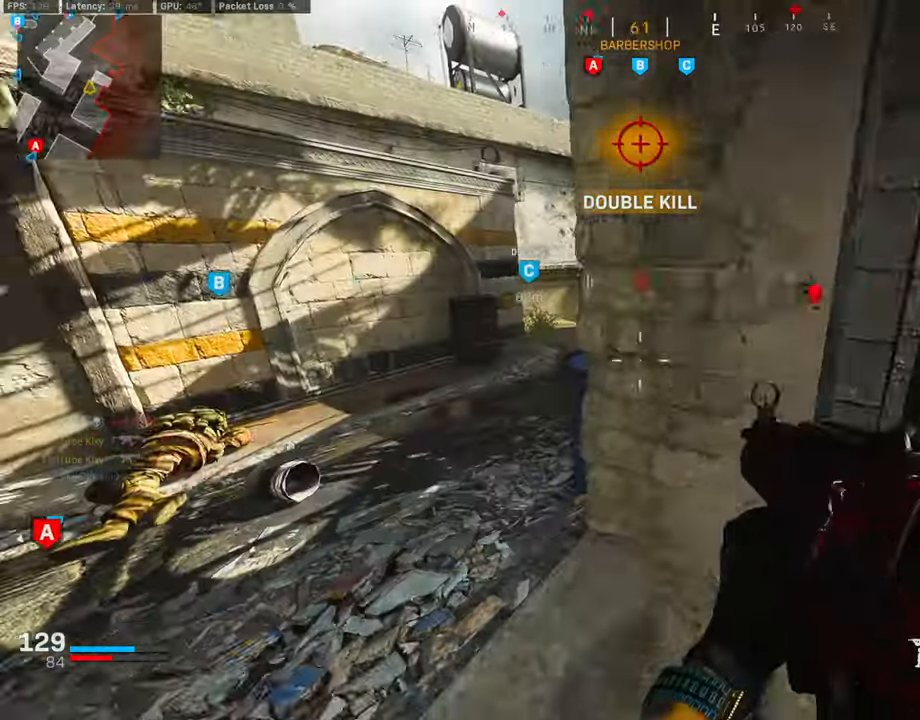
{"buttons": ["L1"], "left_stick": "up-left", "right_stick": "center", "events": [[17, "L3", "down"], [186, "right_stick", "right"], [354, "CROSS", "down"], [388, "L1", "down"], [405, "L3", "up"], [439, "right_stick", "center"], [472, "CROSS", "up"]]}
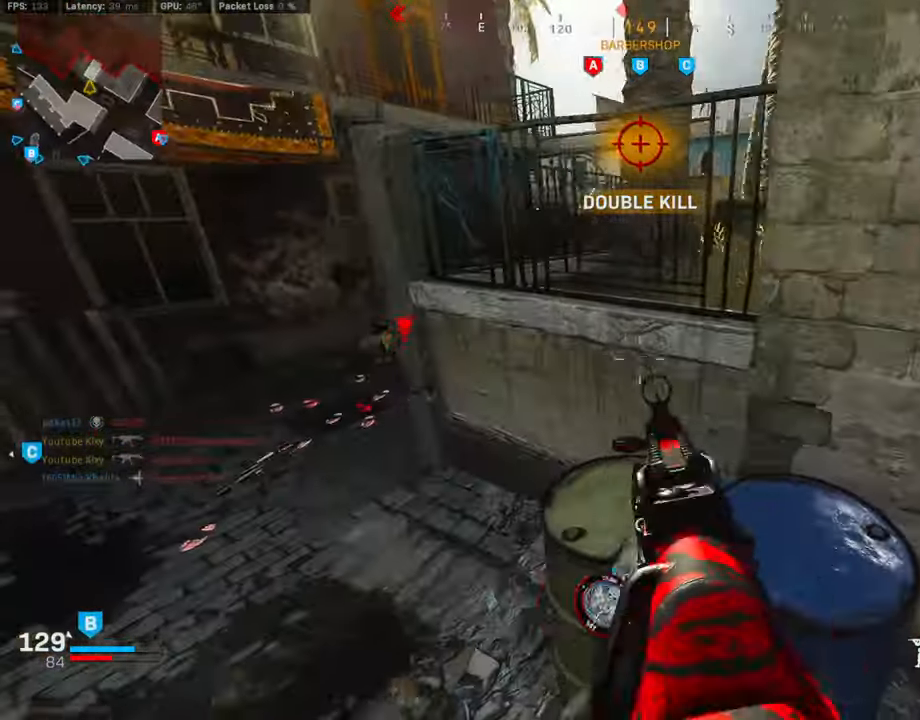
{"buttons": ["L1"], "left_stick": "up-left", "right_stick": "up", "events": [[17, "left_stick", "left"], [152, "right_stick", "up"], [287, "L1", "up"], [388, "L1", "down"], [438, "left_stick", "up-left"]]}
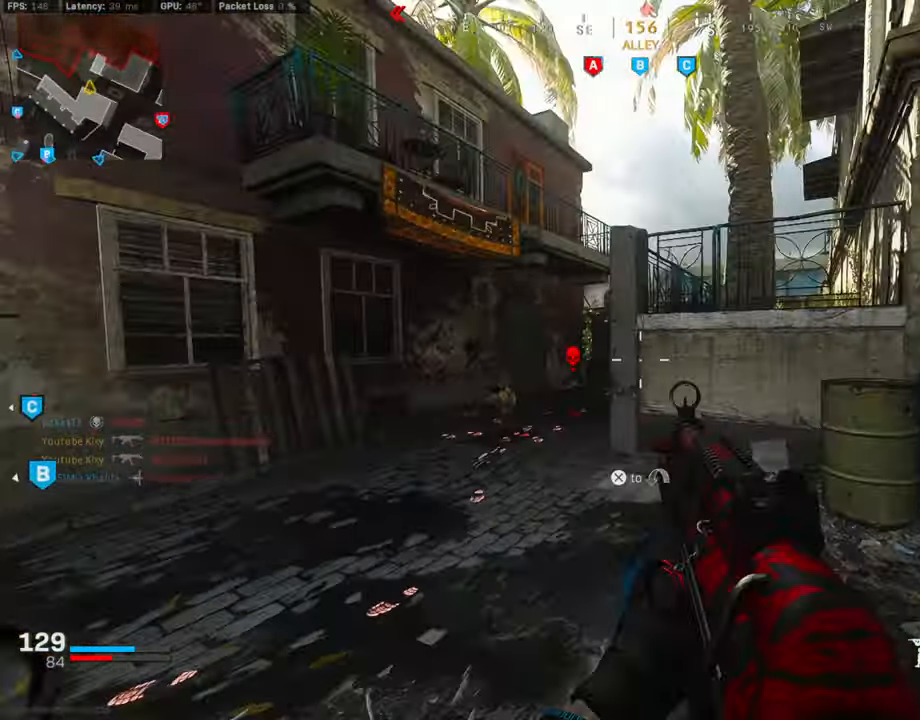
{"buttons": ["L3", "R3"], "left_stick": "up-left", "right_stick": "center", "events": [[34, "right_stick", "center"], [135, "L1", "up"], [135, "right_stick", "down-right"], [202, "L3", "down"], [253, "right_stick", "center"], [405, "right_stick", "right"], [455, "R3", "down"], [455, "right_stick", "center"]]}
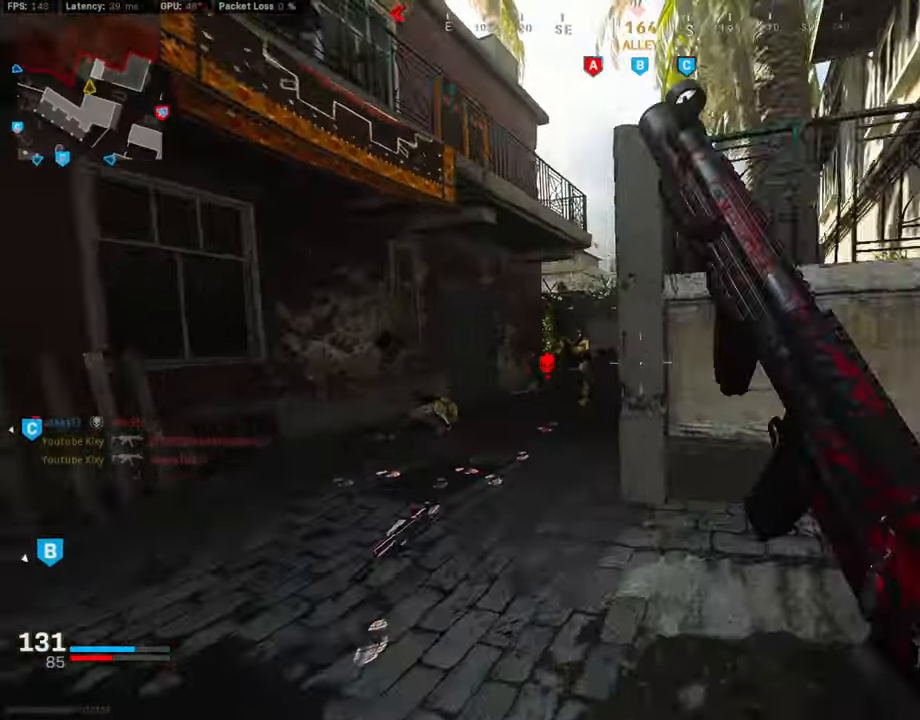
{"buttons": ["CROSS", "L1", "R1"], "left_stick": "left", "right_stick": "down-right", "events": [[33, "L3", "up"], [33, "R3", "up"], [84, "R3", "down"], [118, "CROSS", "down"], [118, "L1", "down"], [135, "left_stick", "left"], [135, "right_stick", "left"], [151, "R3", "up"], [202, "right_stick", "center"], [219, "R1", "down"], [269, "CROSS", "up"], [269, "right_stick", "down"], [354, "right_stick", "center"], [371, "CROSS", "down"], [506, "right_stick", "down-right"]]}
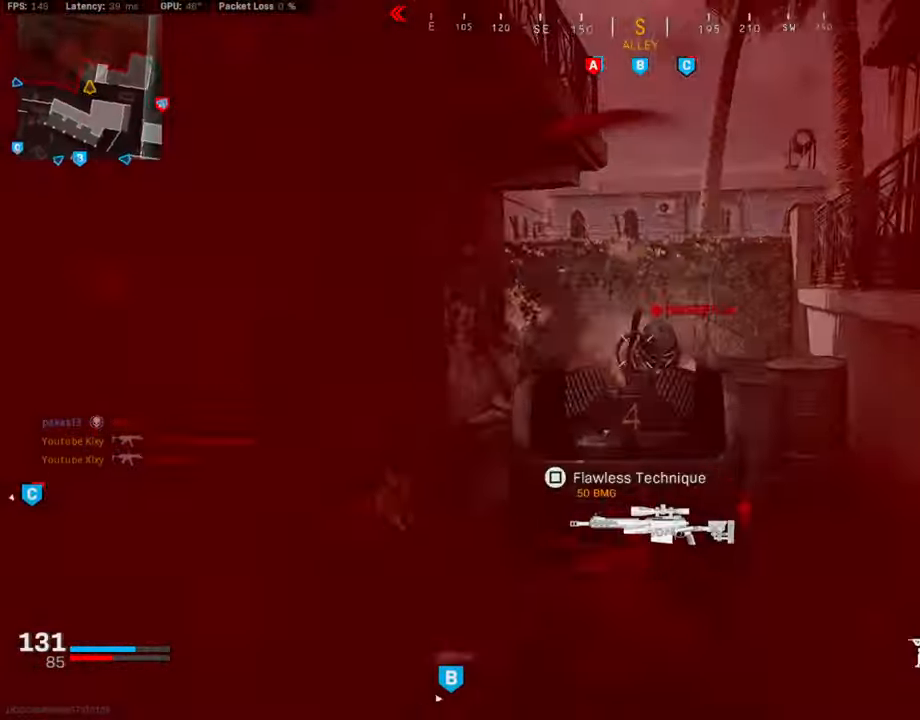
{"buttons": ["L3"], "left_stick": "up", "right_stick": "right", "events": [[33, "CROSS", "up"], [202, "right_stick", "right"], [286, "L1", "up"], [320, "R1", "up"], [320, "left_stick", "up"], [421, "L3", "down"]]}